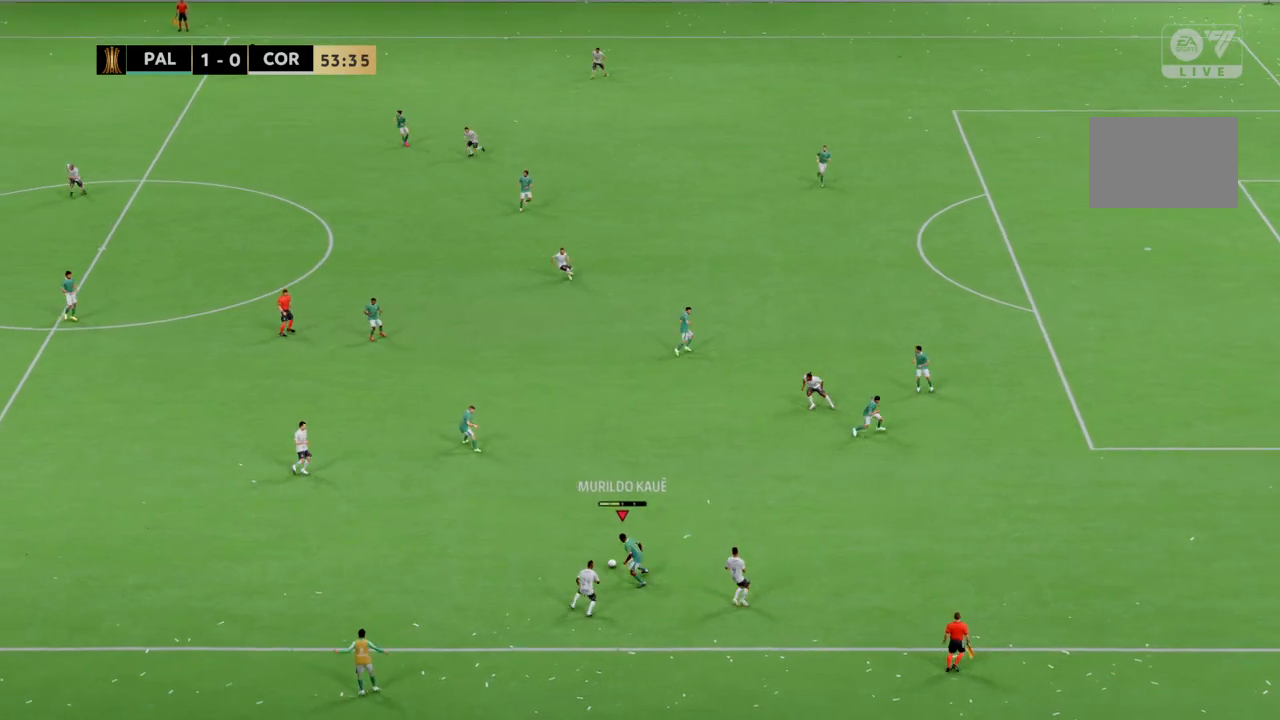
Gameplay with a controller (PlayStation layout); each line is a JSON object with the inputs held at the frame after it. "events" lists button and stick changes between this image and that frame as [ms after this image, input, new state], when the widget could be followed in between. Not read: CROSS L1 L3 R2 R3.
{"buttons": [], "left_stick": "up-right", "right_stick": "center", "events": [[33, "left_stick", "up"], [367, "left_stick", "up-right"]]}
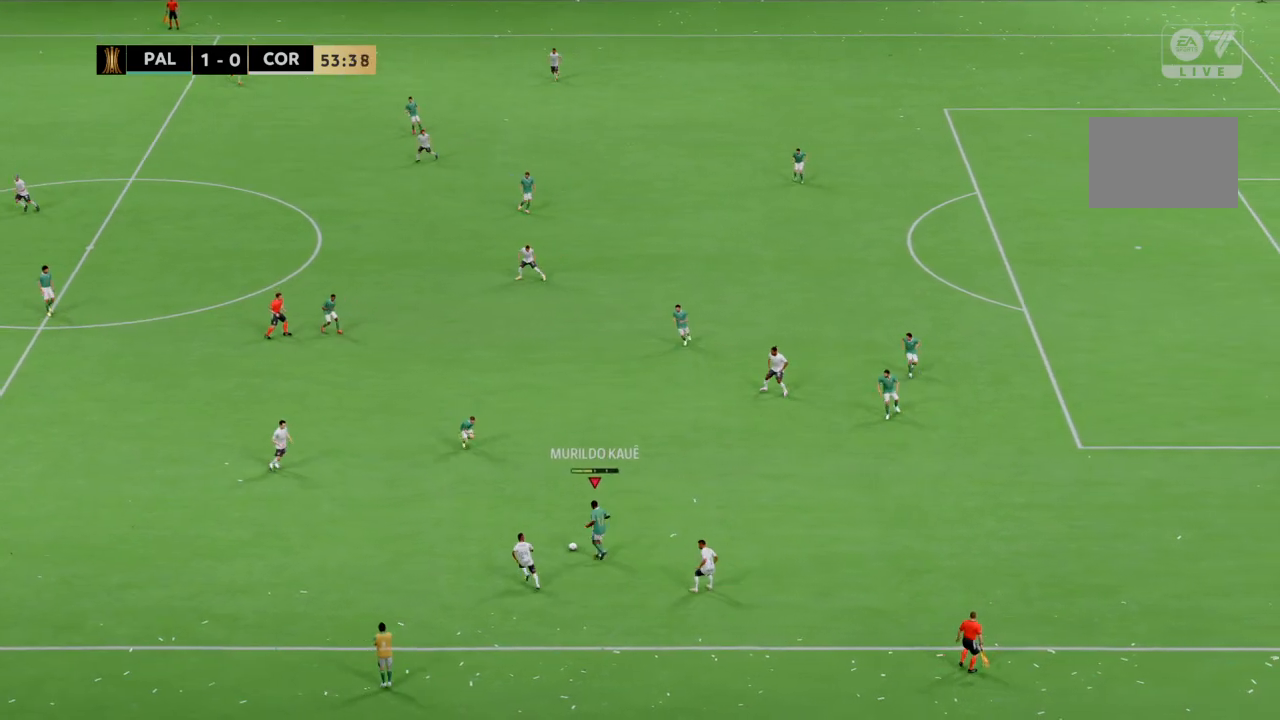
{"buttons": [], "left_stick": "up", "right_stick": "center", "events": [[467, "left_stick", "up"]]}
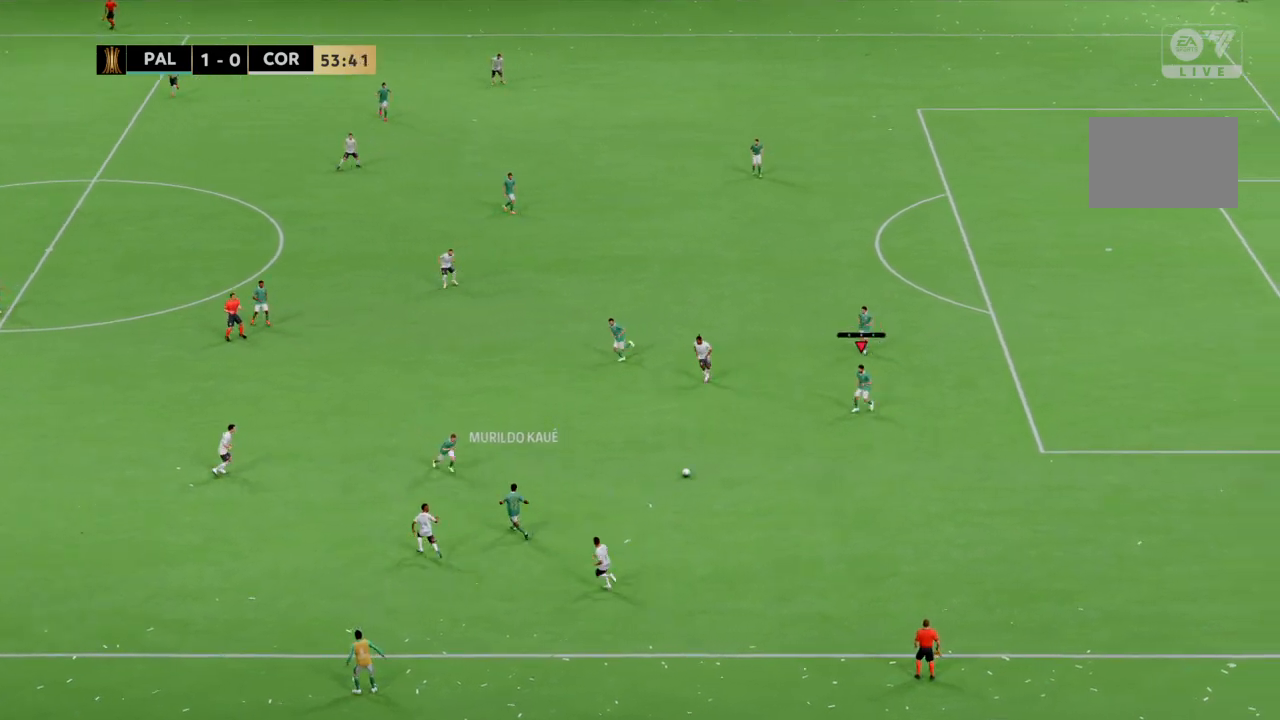
{"buttons": [], "left_stick": "up-left", "right_stick": "center", "events": [[200, "left_stick", "center"], [400, "left_stick", "up-left"]]}
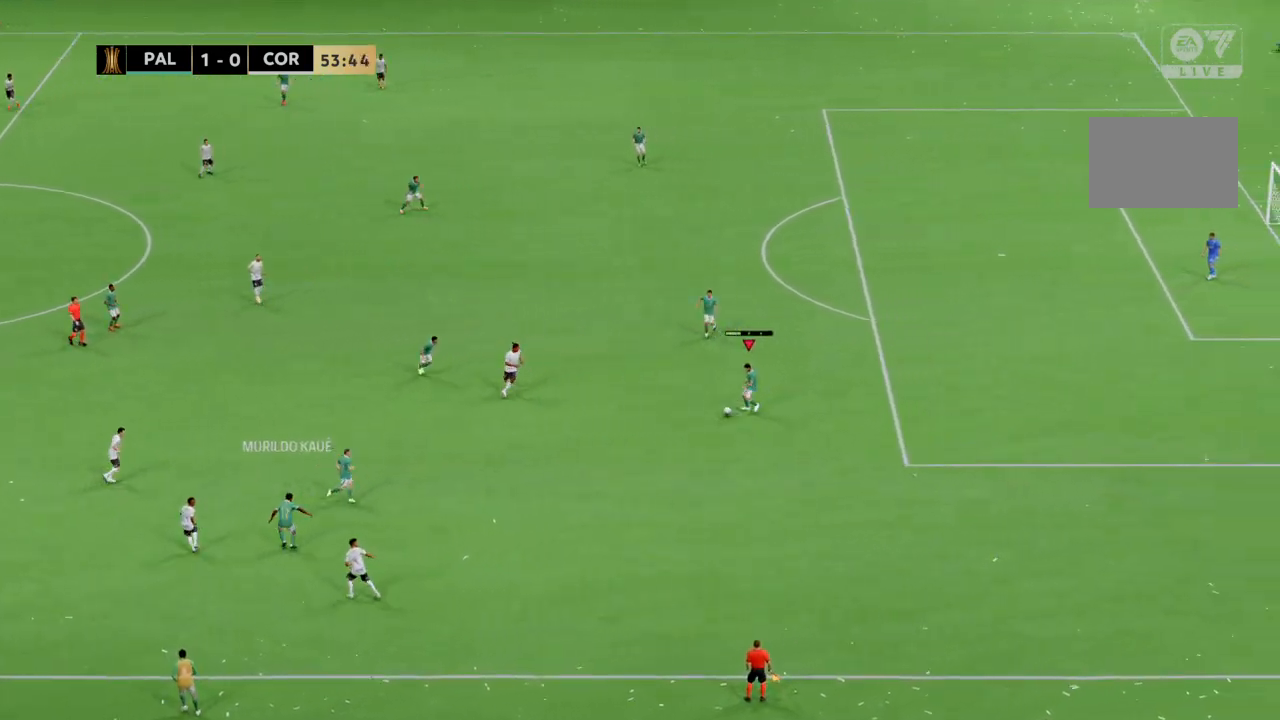
{"buttons": [], "left_stick": "up", "right_stick": "center", "events": [[167, "left_stick", "up"]]}
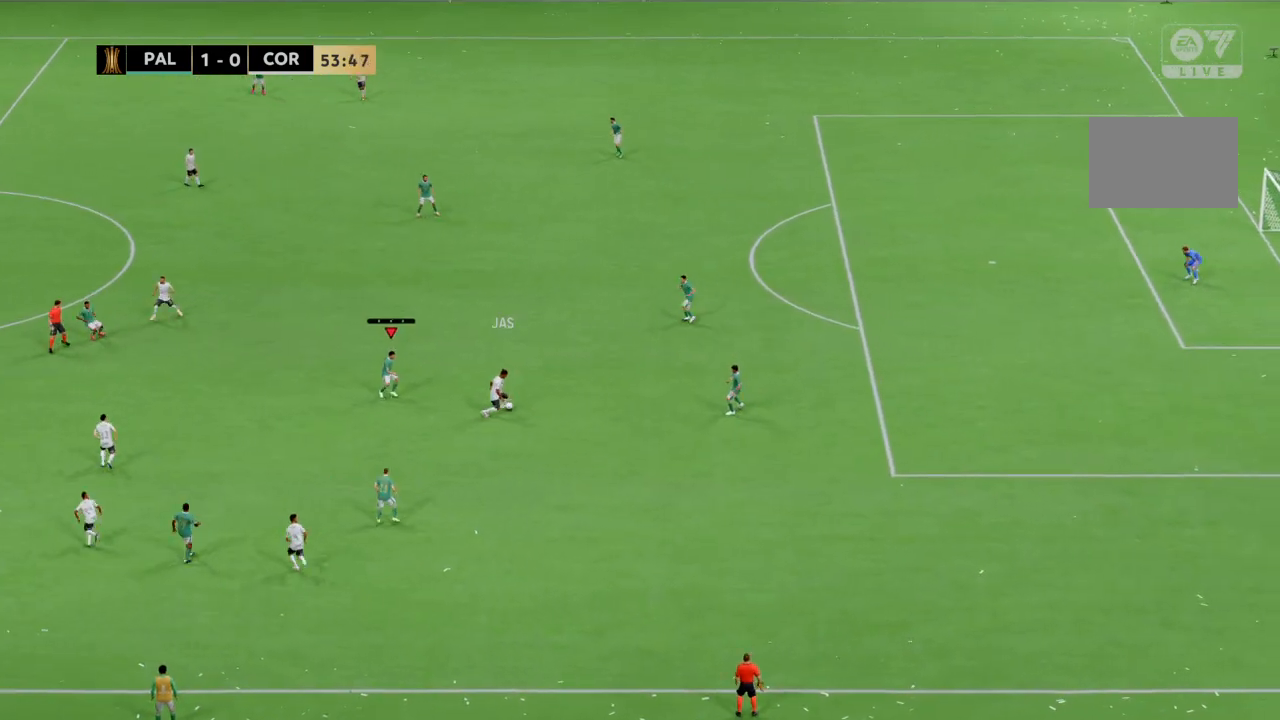
{"buttons": [], "left_stick": "up-left", "right_stick": "center", "events": [[333, "left_stick", "up-left"]]}